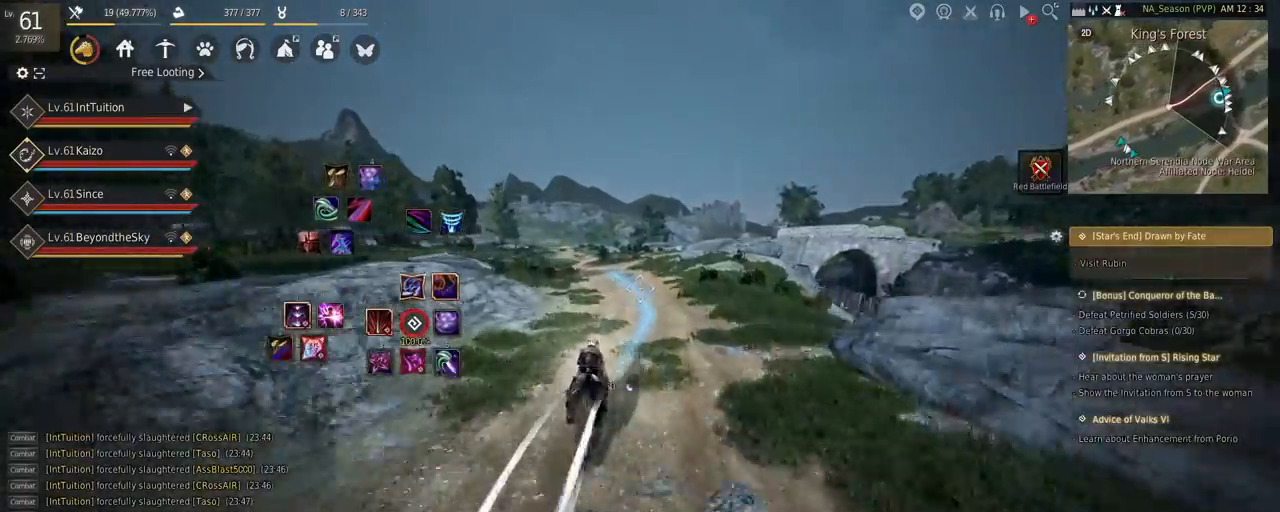
Gameplay with keyboard and mouse; each line is a JSON object with the keys and mouse buttons held at the frame after it. "events" lists presses ("down") and releases ("up") of "a", "d", "e", "f", "q", "r", "s", "shift", "space", "tab", "w", "mouse_left" and "mouse_right" between this image and that frame as [ms after this image, input, new state], when the widget could be followed in between. "mouse_left", "mouse_right" = the "left", "right" buttons of the "mouse" list. No other keys are recorded. Mouse movement is not recorded.
{"keys": ["a", "f", "shift"], "mouse": [], "events": [[384, "s", "down"], [434, "s", "up"]]}
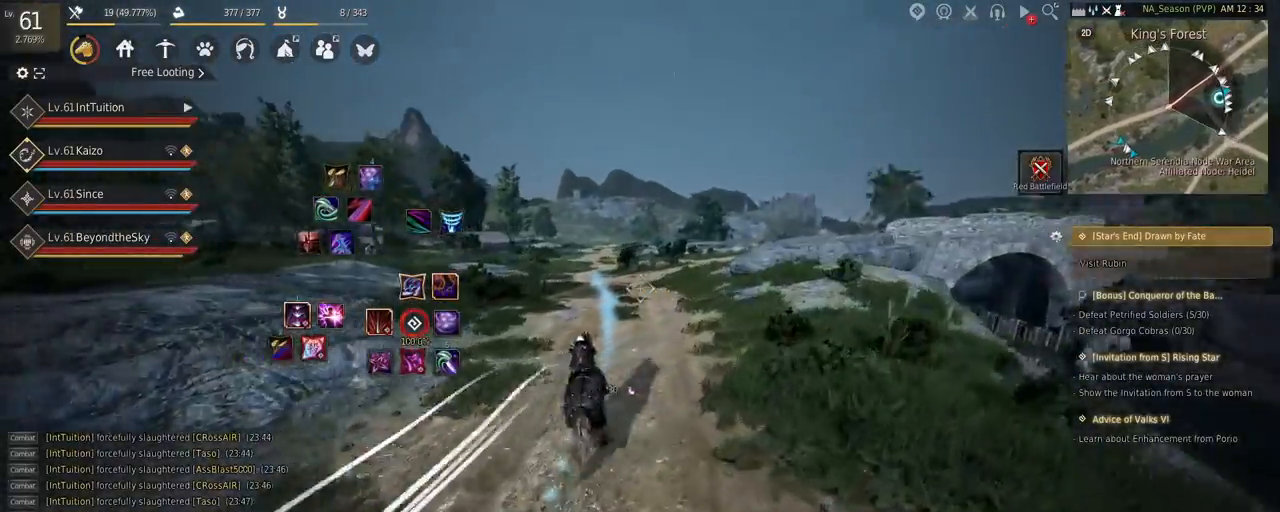
{"keys": ["a", "f", "shift"], "mouse": [], "events": [[67, "w", "down"], [134, "w", "up"]]}
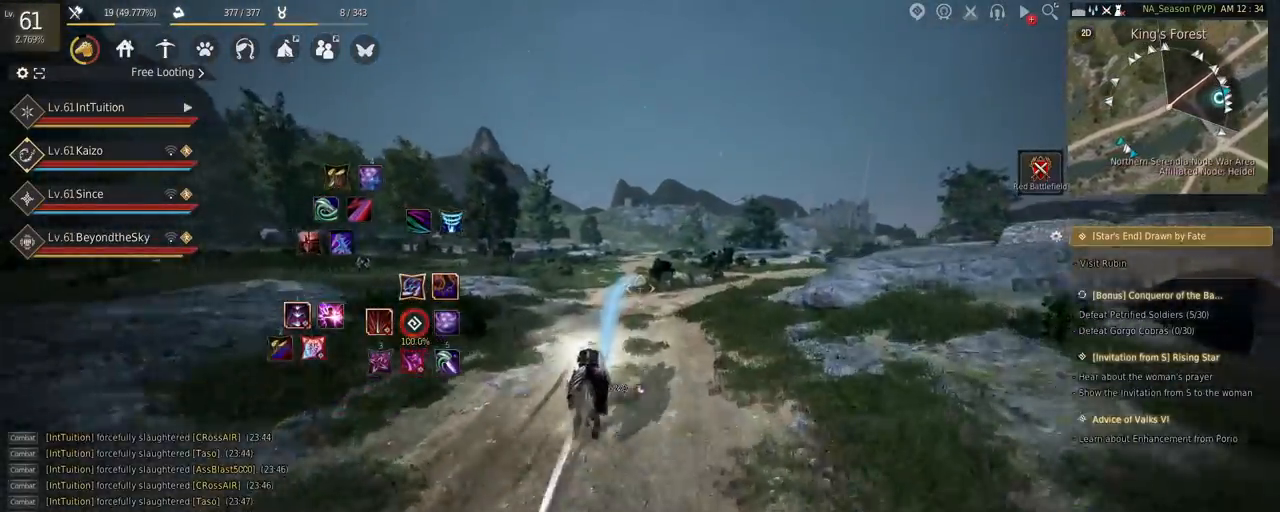
{"keys": ["a", "f", "shift"], "mouse": [], "events": []}
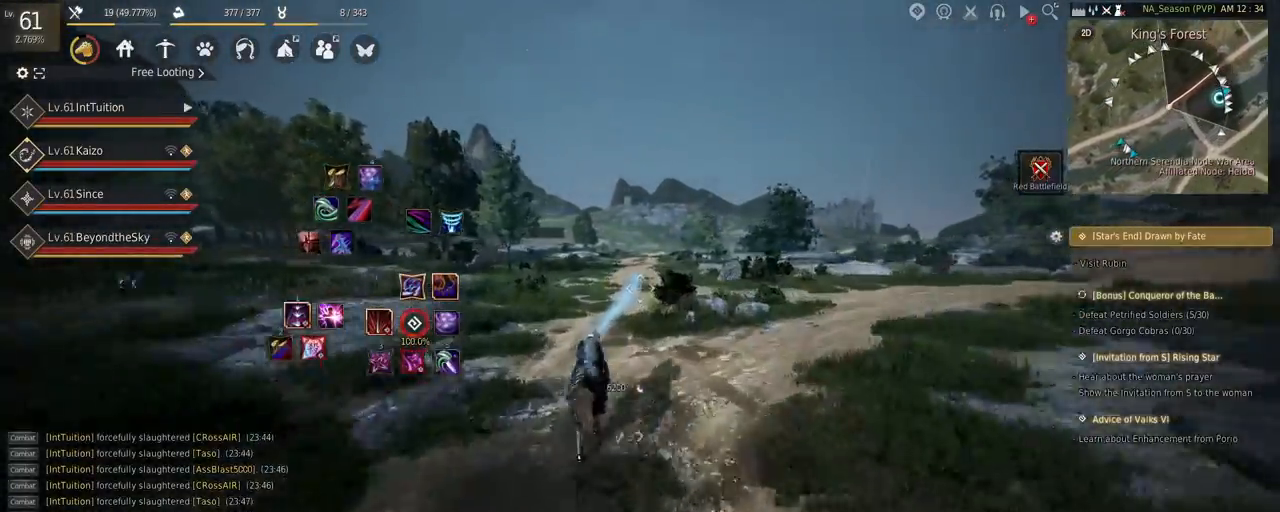
{"keys": ["a", "f", "shift"], "mouse": [], "events": []}
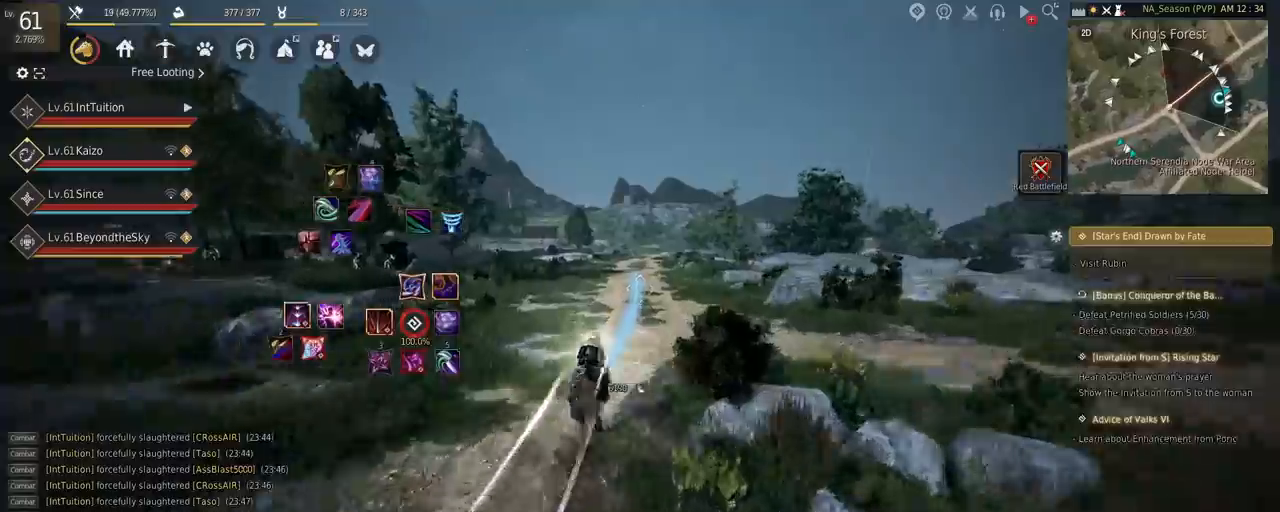
{"keys": ["a", "f", "shift"], "mouse": [], "events": []}
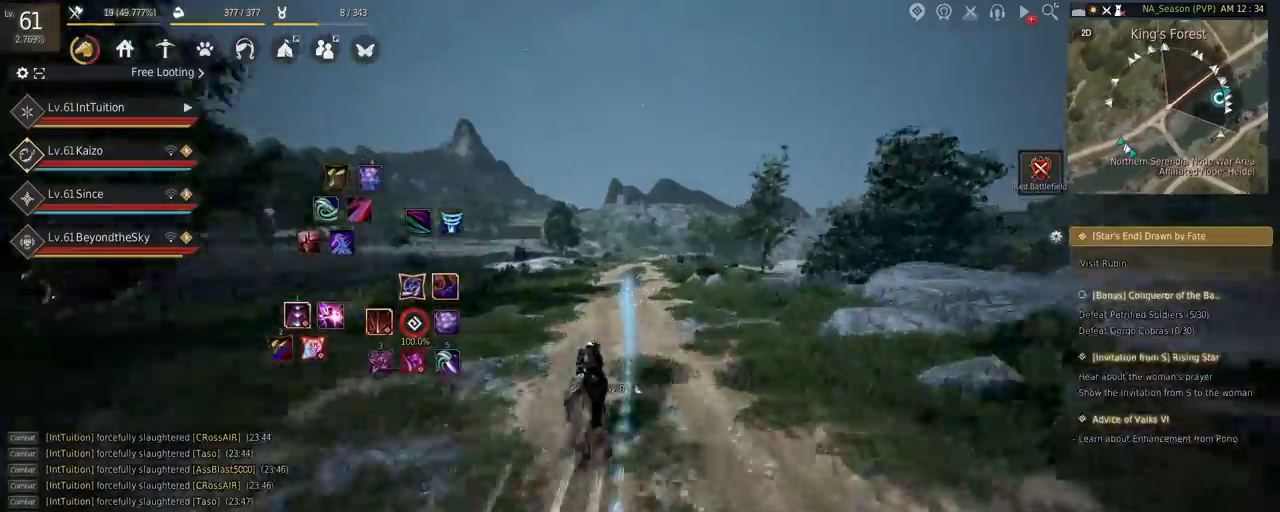
{"keys": ["a", "f", "shift"], "mouse": [], "events": [[34, "s", "down"], [84, "s", "up"], [200, "w", "down"], [284, "w", "up"]]}
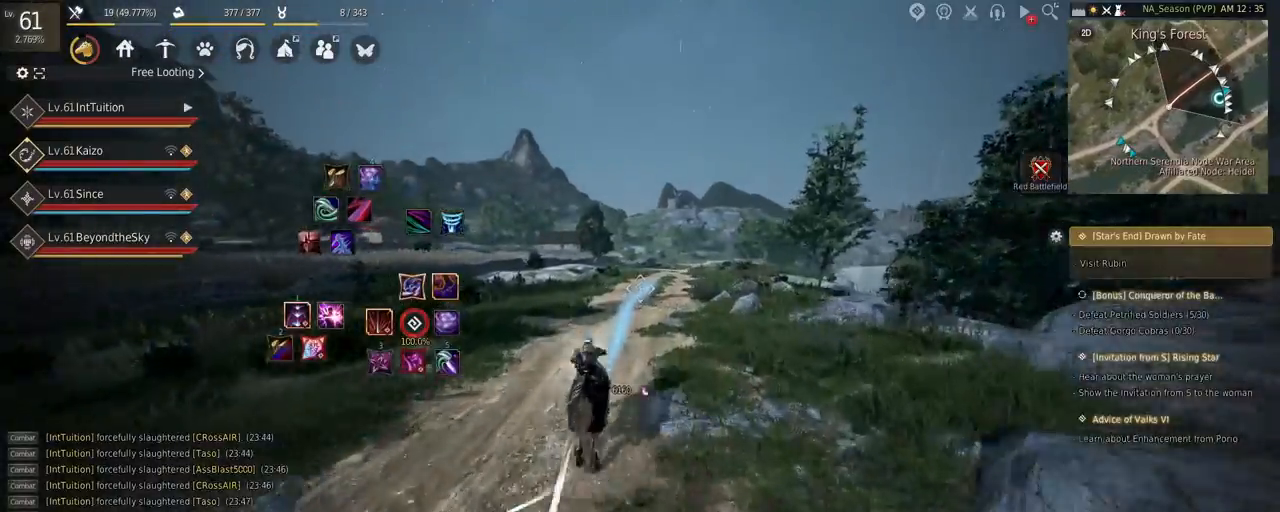
{"keys": ["a", "f", "shift"], "mouse": [], "events": []}
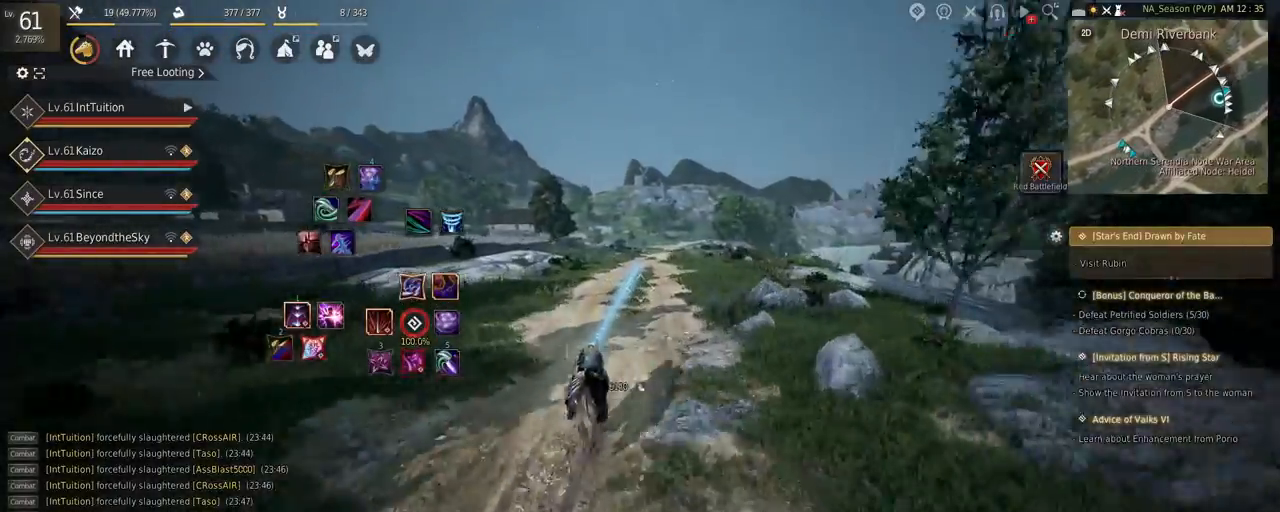
{"keys": ["a", "f", "shift"], "mouse": [], "events": []}
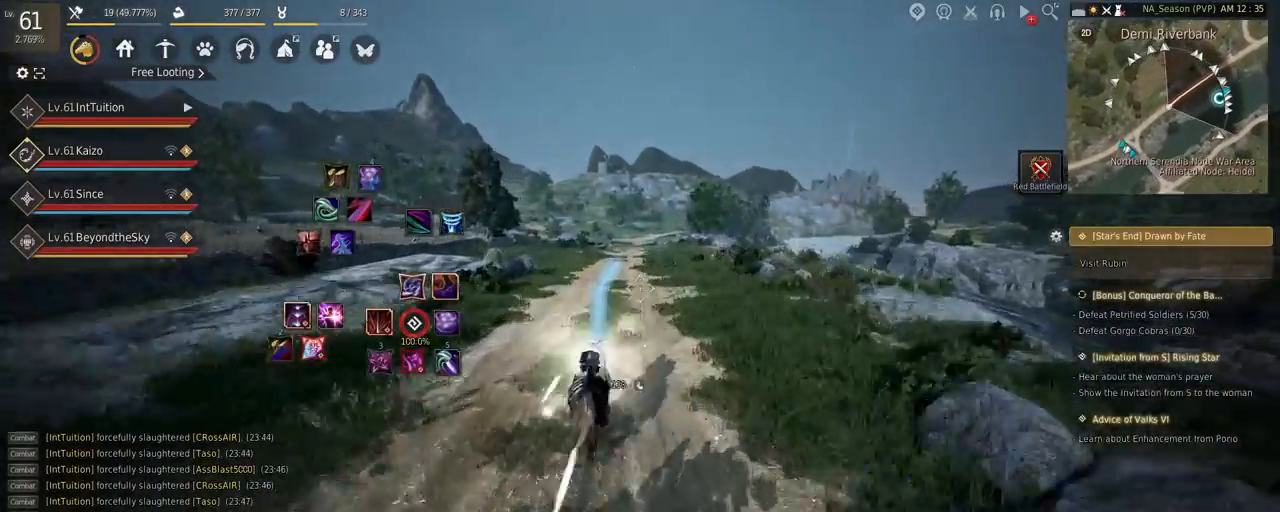
{"keys": ["a", "f", "shift"], "mouse": [], "events": []}
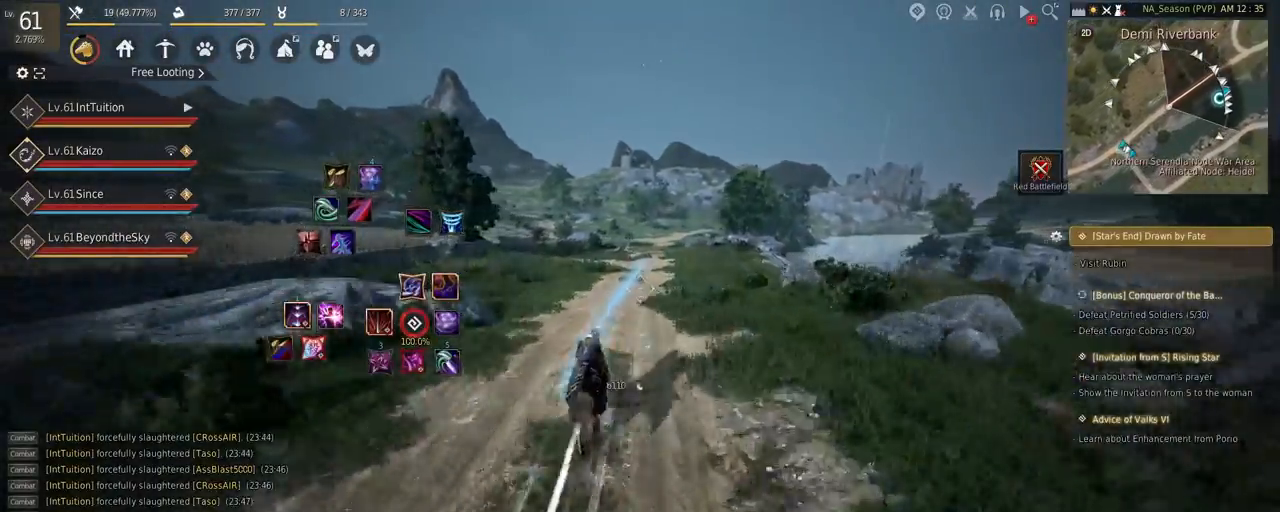
{"keys": ["a", "f", "shift"], "mouse": [], "events": [[117, "s", "down"], [184, "s", "up"], [300, "w", "down"], [384, "w", "up"]]}
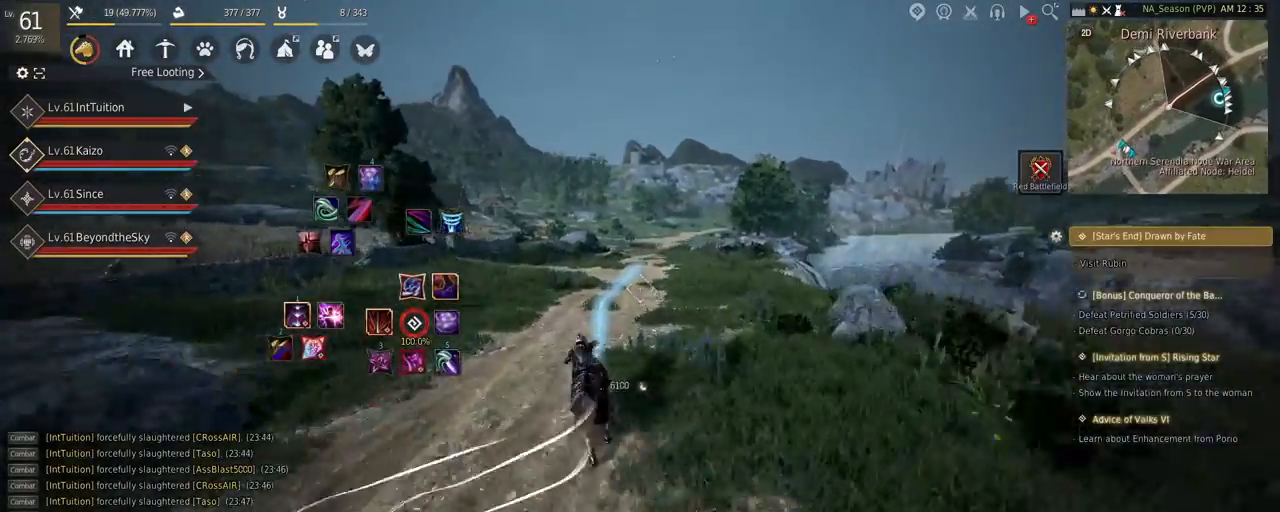
{"keys": ["a", "f", "shift"], "mouse": [], "events": []}
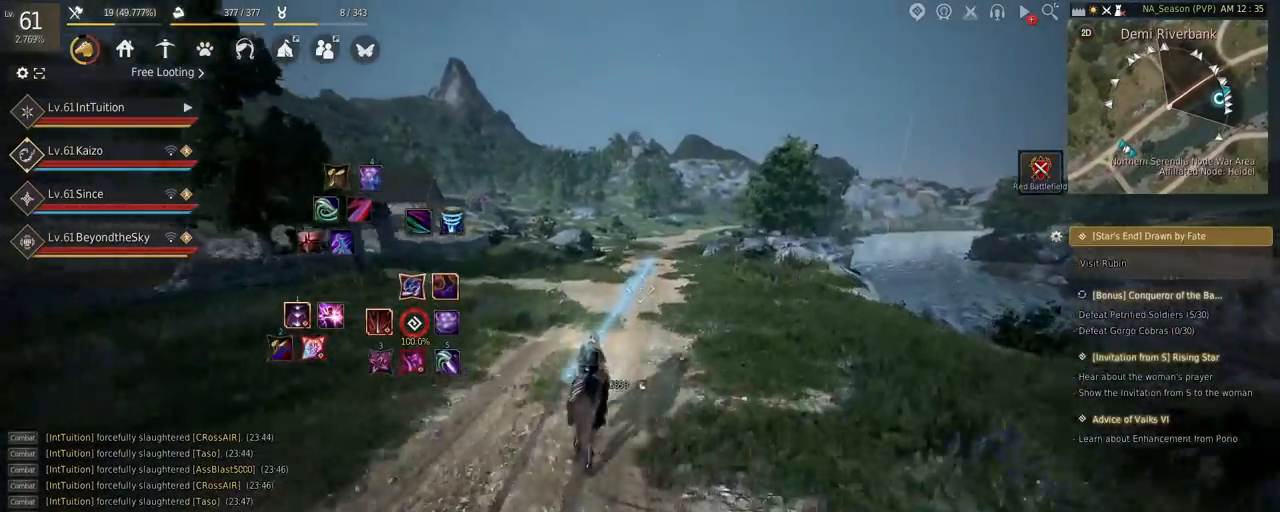
{"keys": ["a", "f", "shift"], "mouse": [], "events": []}
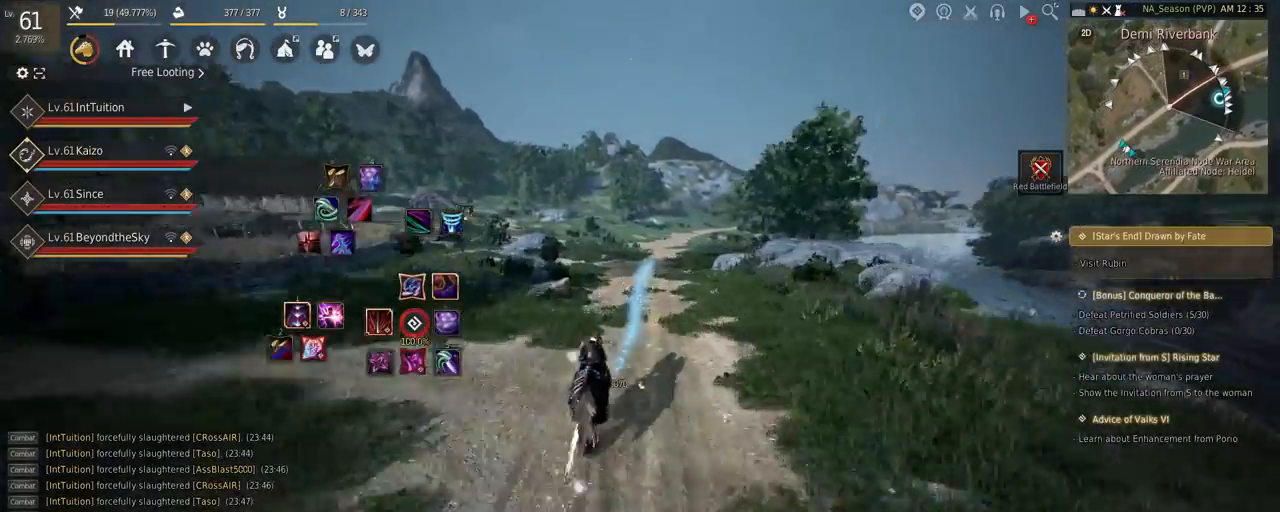
{"keys": ["a", "f", "shift"], "mouse": [], "events": []}
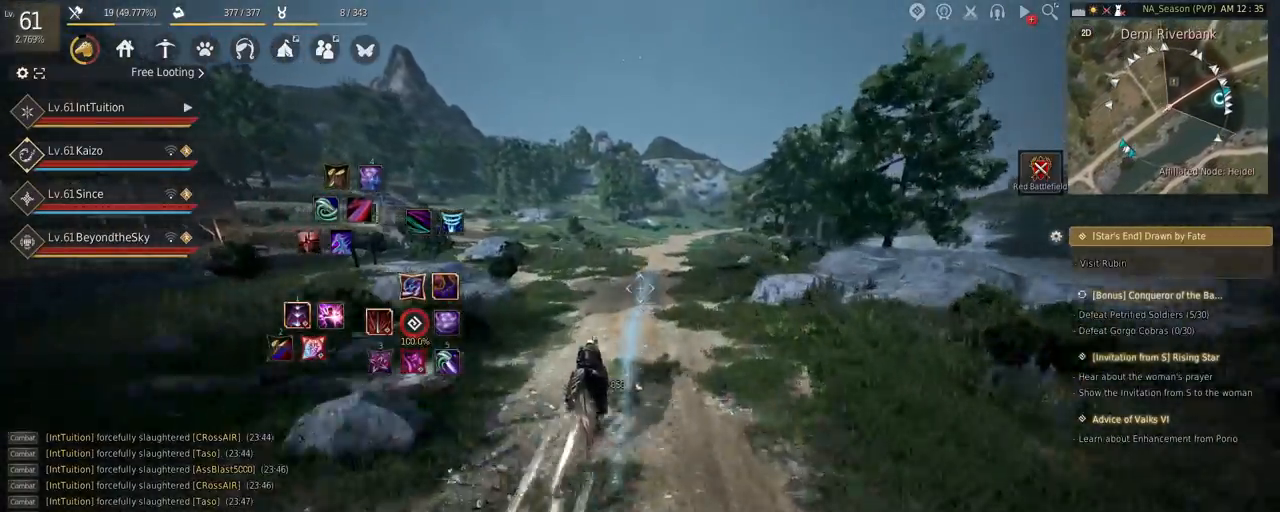
{"keys": ["a", "f", "shift"], "mouse": [], "events": [[167, "s", "down"], [217, "s", "up"], [350, "w", "down"], [417, "w", "up"]]}
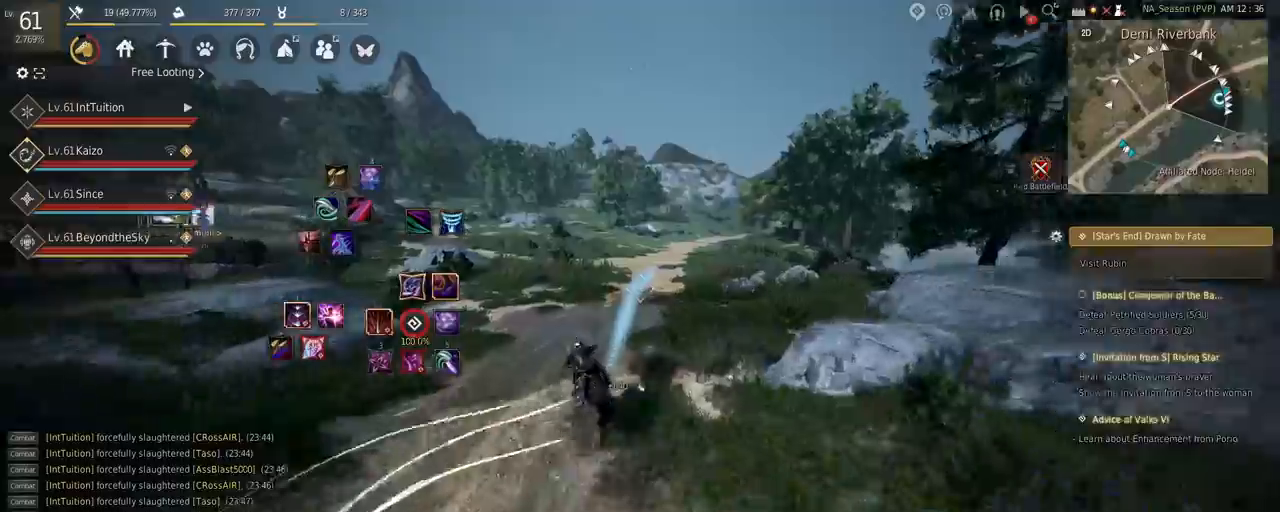
{"keys": ["a", "f", "shift"], "mouse": [], "events": []}
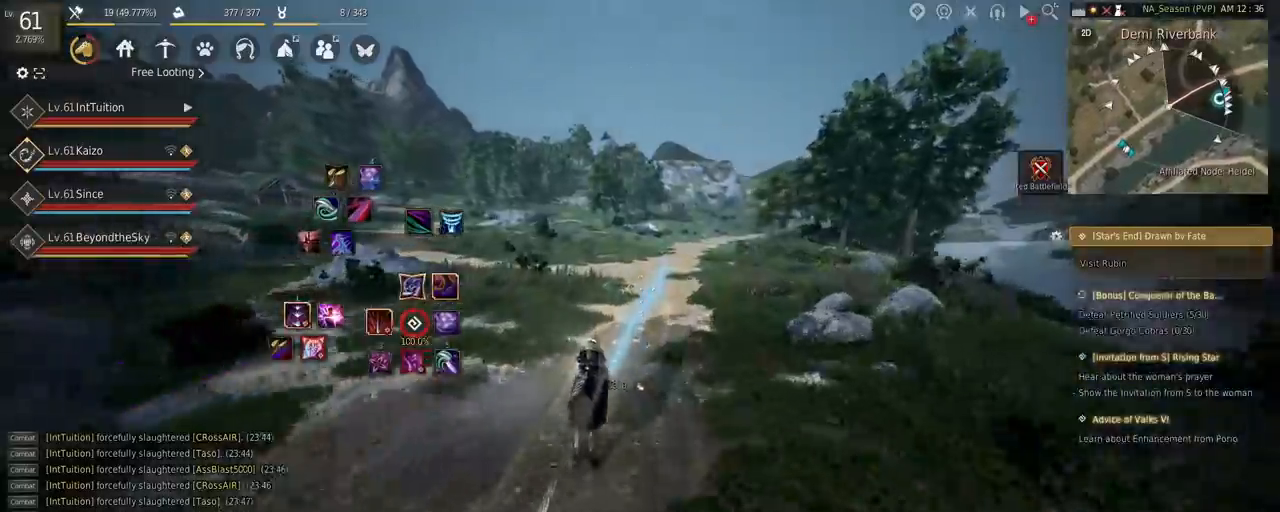
{"keys": ["a", "f", "shift"], "mouse": [], "events": []}
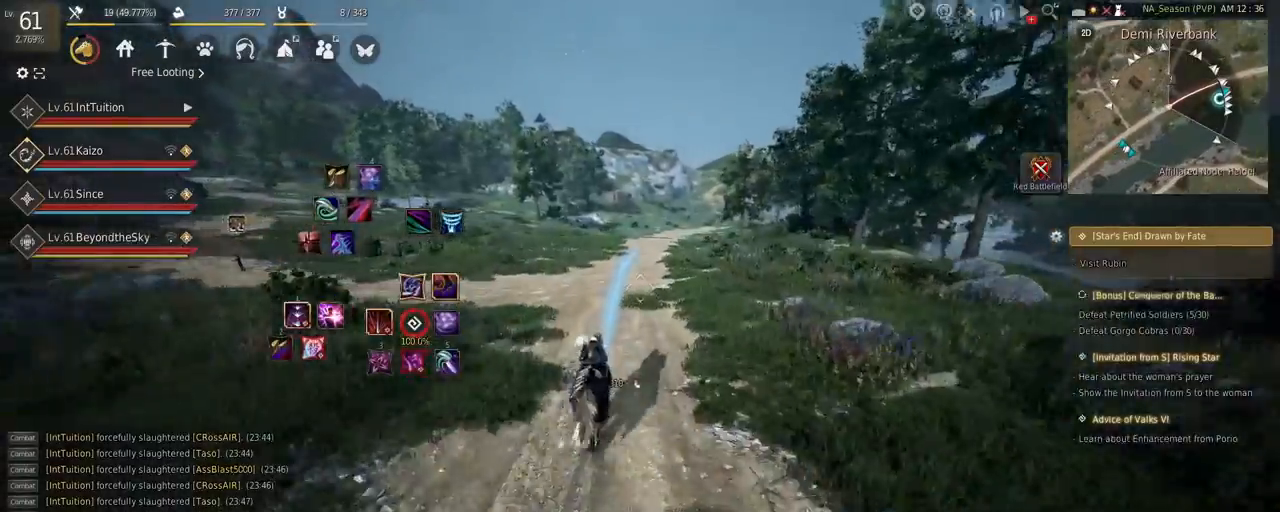
{"keys": ["a", "f", "shift"], "mouse": [], "events": []}
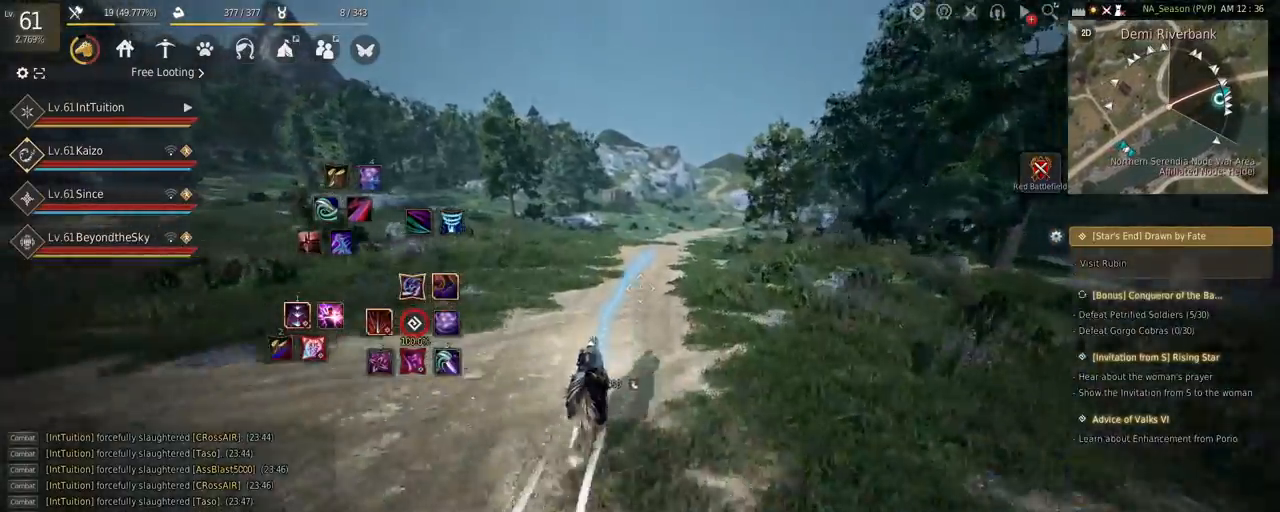
{"keys": ["a", "f", "shift", "w"], "mouse": [], "events": [[300, "s", "down"], [367, "s", "up"], [467, "w", "down"]]}
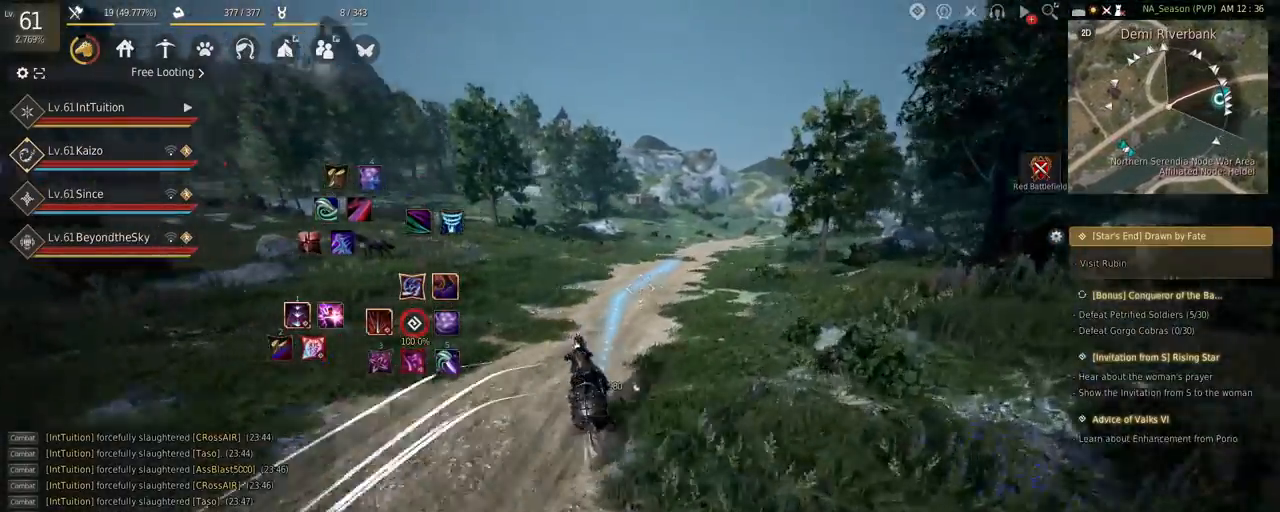
{"keys": ["a", "f", "shift"], "mouse": [], "events": [[67, "w", "up"]]}
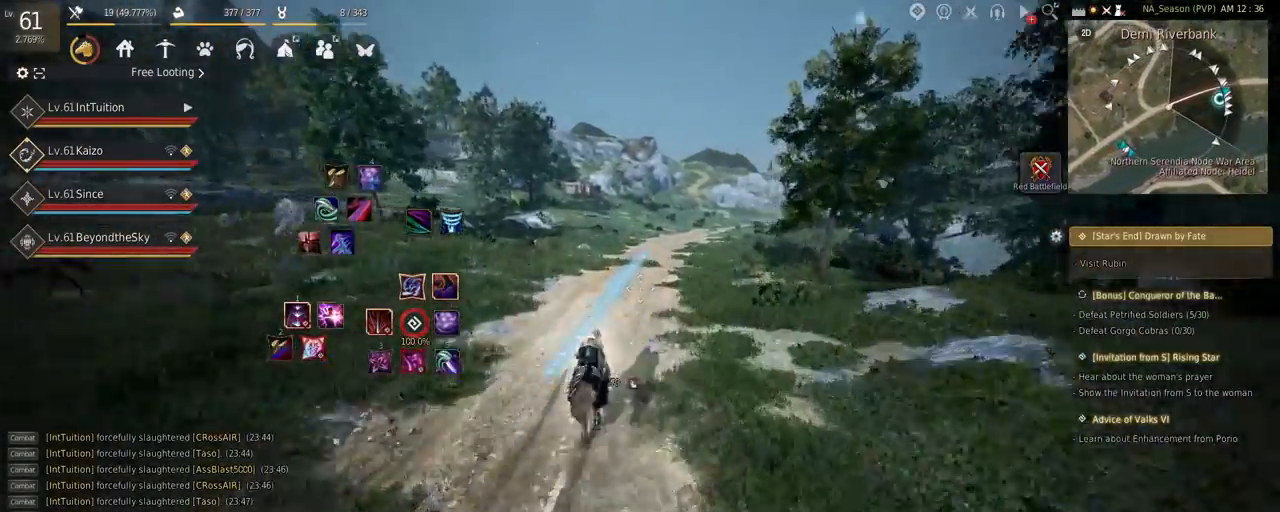
{"keys": ["a", "f", "shift"], "mouse": [], "events": []}
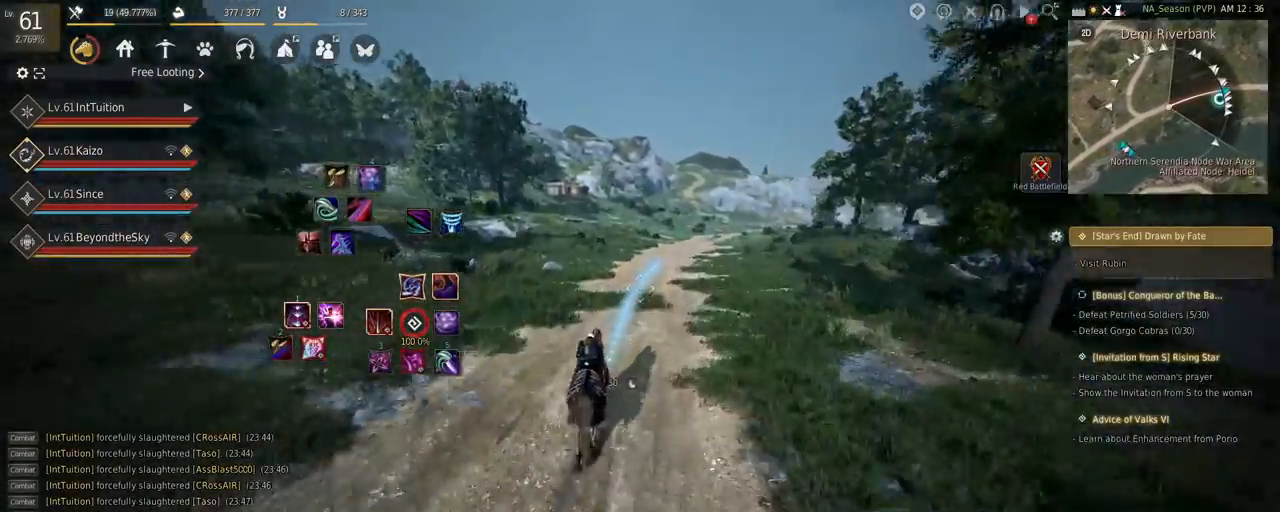
{"keys": ["a", "f", "shift"], "mouse": [], "events": []}
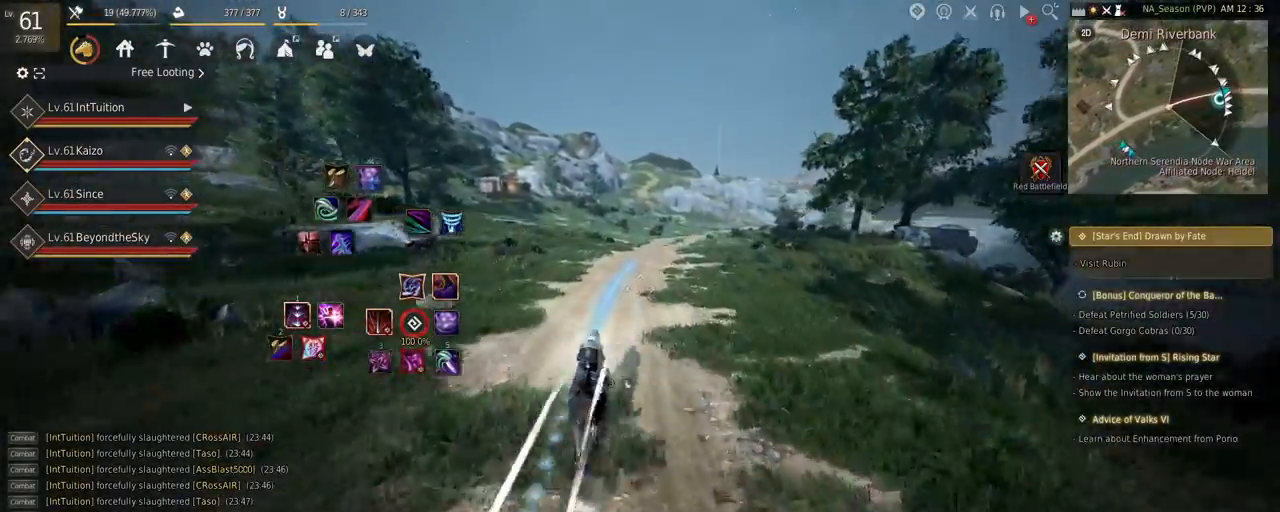
{"keys": ["a", "f", "shift"], "mouse": [], "events": []}
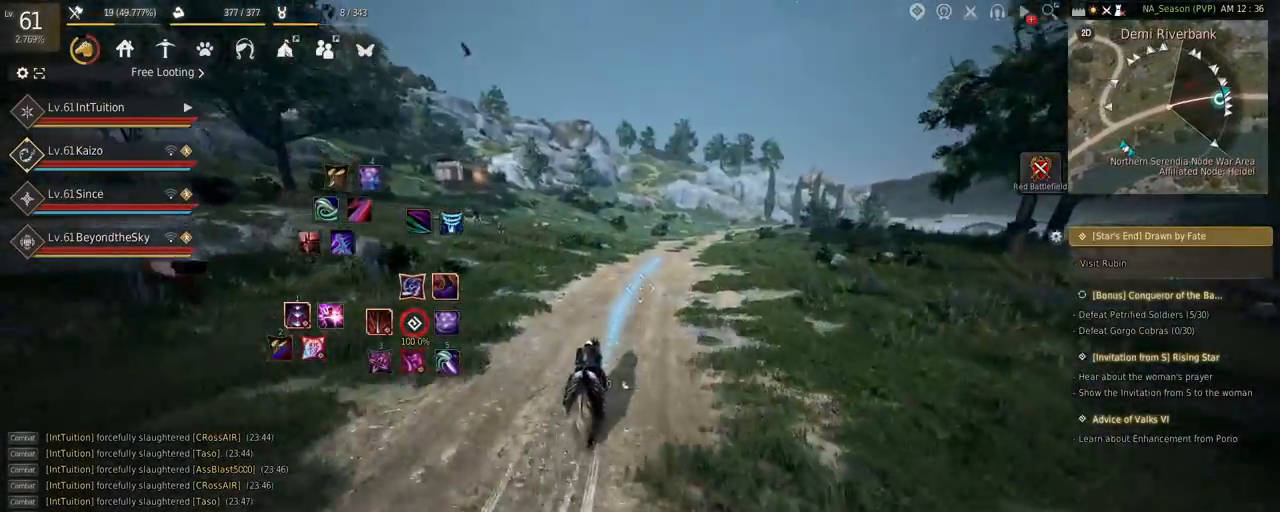
{"keys": ["a", "f", "shift"], "mouse": [], "events": [[184, "s", "down"], [217, "s", "up"], [334, "w", "down"], [467, "w", "up"]]}
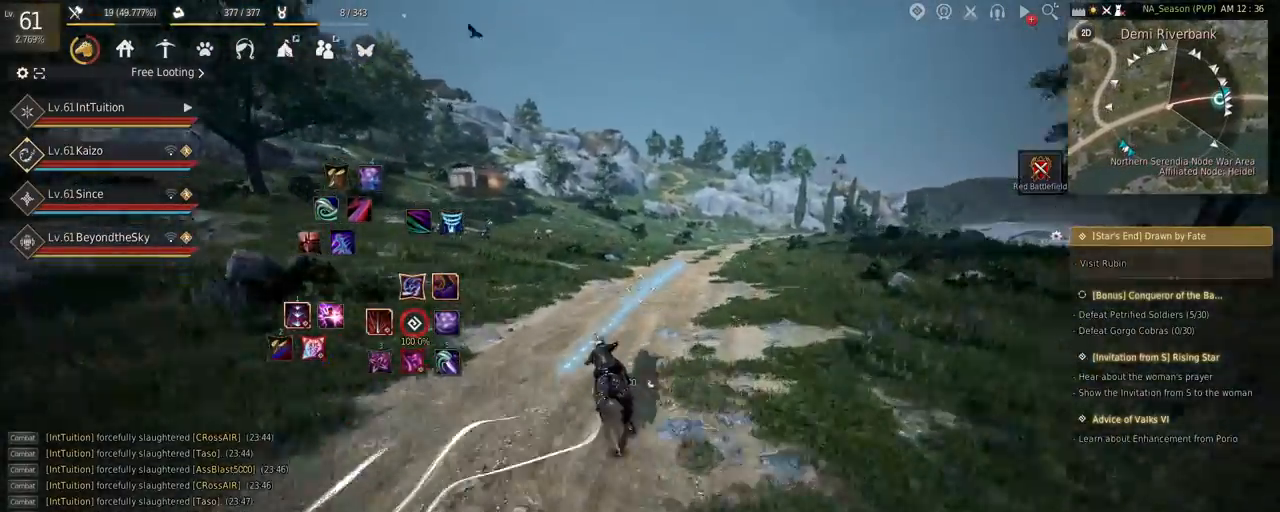
{"keys": ["a", "f", "shift"], "mouse": [], "events": []}
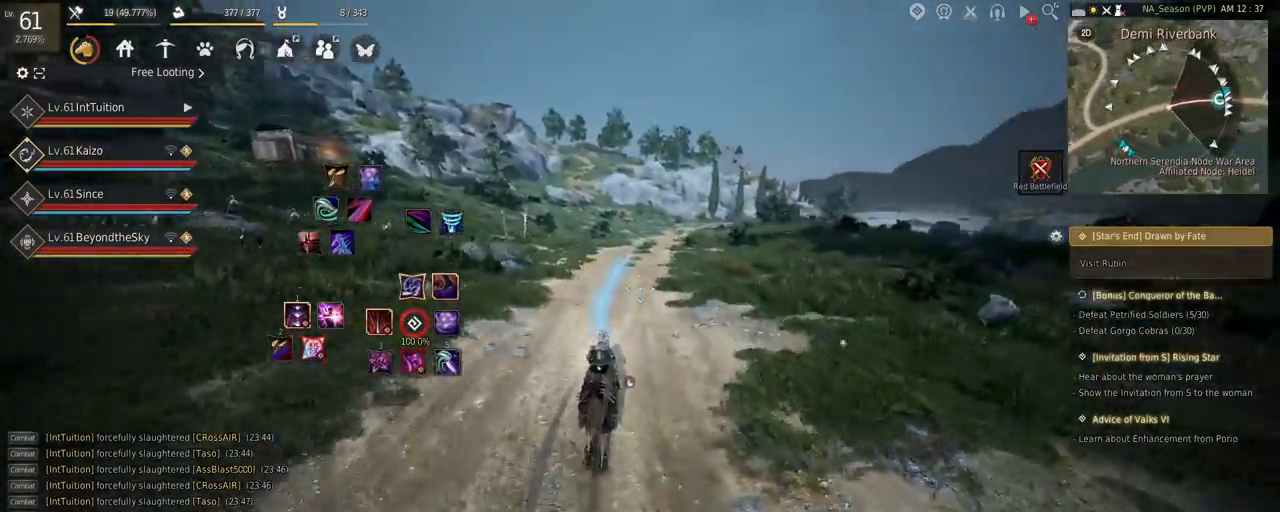
{"keys": ["a", "f", "shift"], "mouse": [], "events": []}
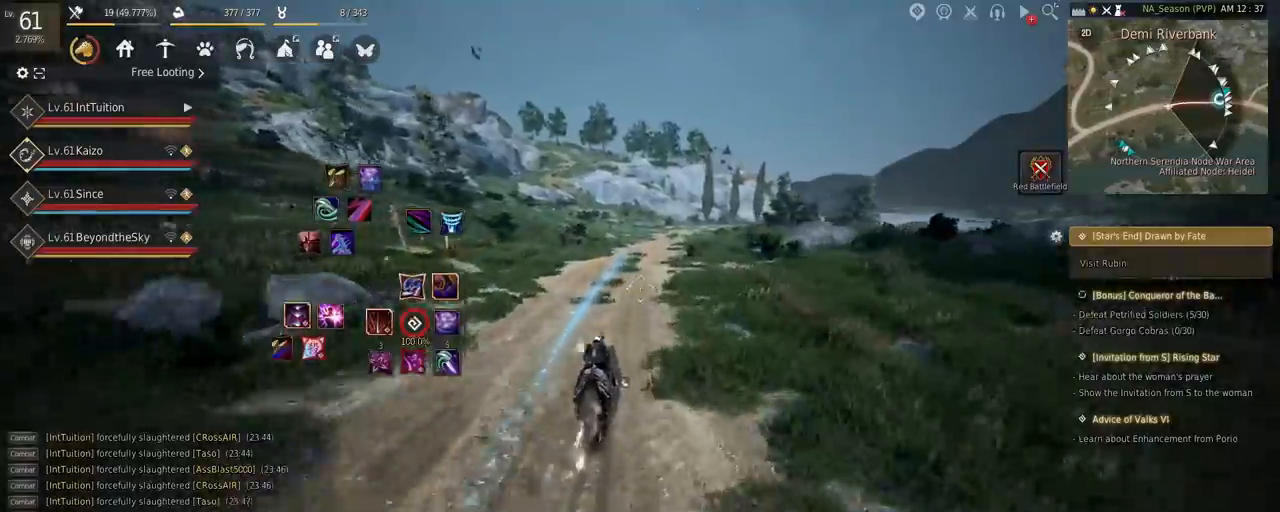
{"keys": ["a", "f", "shift"], "mouse": [], "events": []}
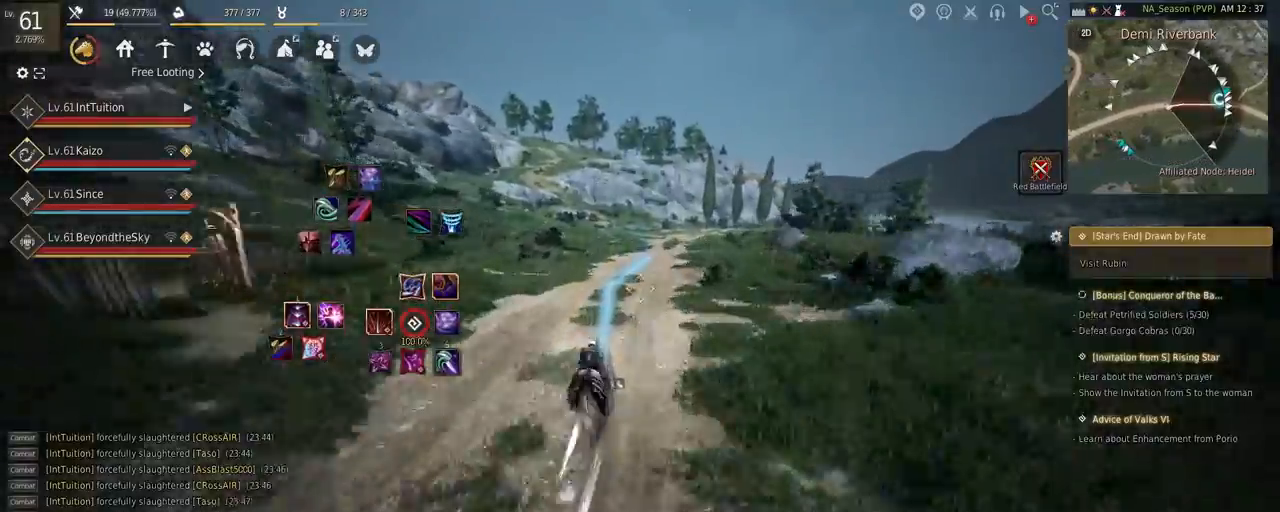
{"keys": ["a", "f", "shift", "w"], "mouse": [], "events": [[334, "s", "down"], [384, "s", "up"], [484, "w", "down"]]}
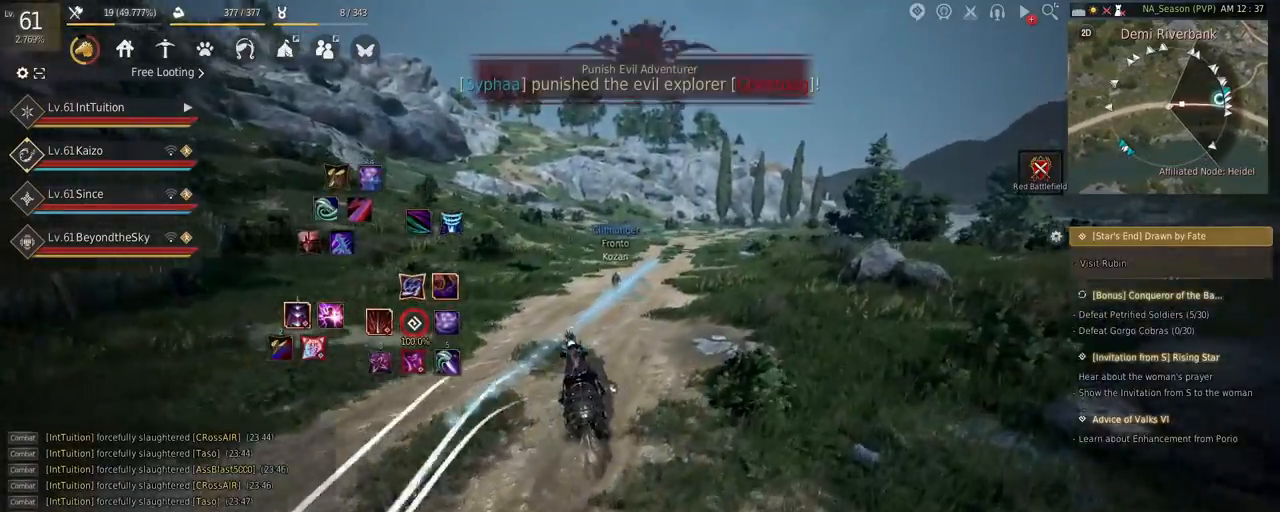
{"keys": ["a", "f", "shift"], "mouse": [], "events": [[100, "w", "up"]]}
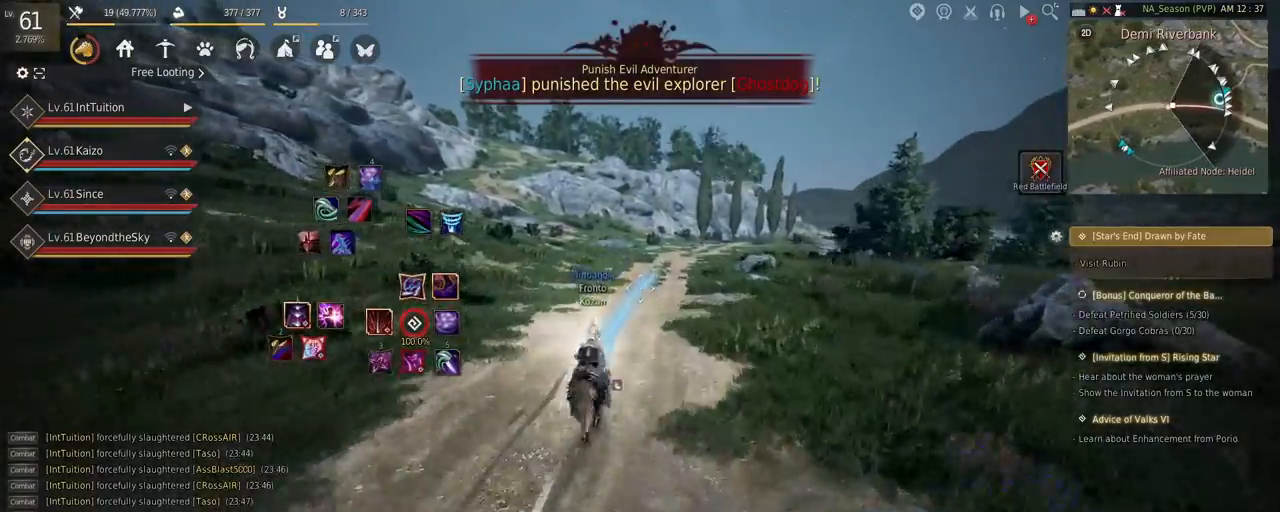
{"keys": ["a", "f", "shift"], "mouse": [], "events": []}